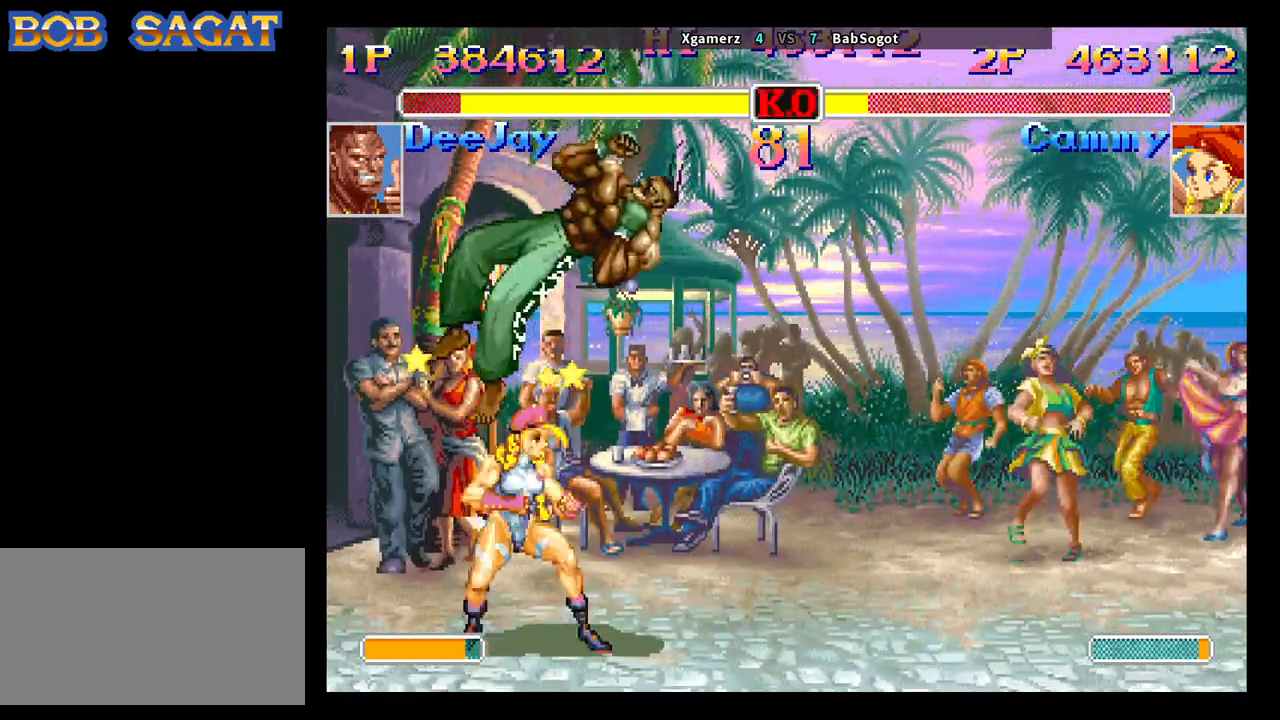
Gameplay with a controller (arcade stick); each line is a JSON object with the inputs held at the frame after it. "events" lists button and stick changes between this image and that frame as [ms after this image, input, new state], when the widget could be followed in between. Not read: L3 R3.
{"buttons": [], "left_stick": "down-right", "events": [[17, "left_stick", "right"], [67, "R1", "up"], [67, "TRIANGLE", "up"], [83, "CROSS", "down"], [83, "R2", "up"], [133, "CIRCLE", "down"], [133, "CROSS", "up"], [133, "R2", "down"], [133, "TRIANGLE", "down"], [150, "R1", "down"], [167, "left_stick", "left"], [183, "CIRCLE", "up"], [183, "R1", "up"], [200, "TRIANGLE", "up"], [217, "R2", "up"], [233, "CROSS", "down"], [233, "SQUARE", "down"], [233, "left_stick", "down-right"], [250, "R2", "down"], [267, "CIRCLE", "down"], [267, "R1", "down"], [267, "TRIANGLE", "down"], [283, "SQUARE", "up"], [300, "CROSS", "up"], [333, "R1", "up"], [350, "CIRCLE", "up"], [350, "CROSS", "down"], [350, "TRIANGLE", "up"], [367, "R2", "up"], [383, "CROSS", "up"]]}
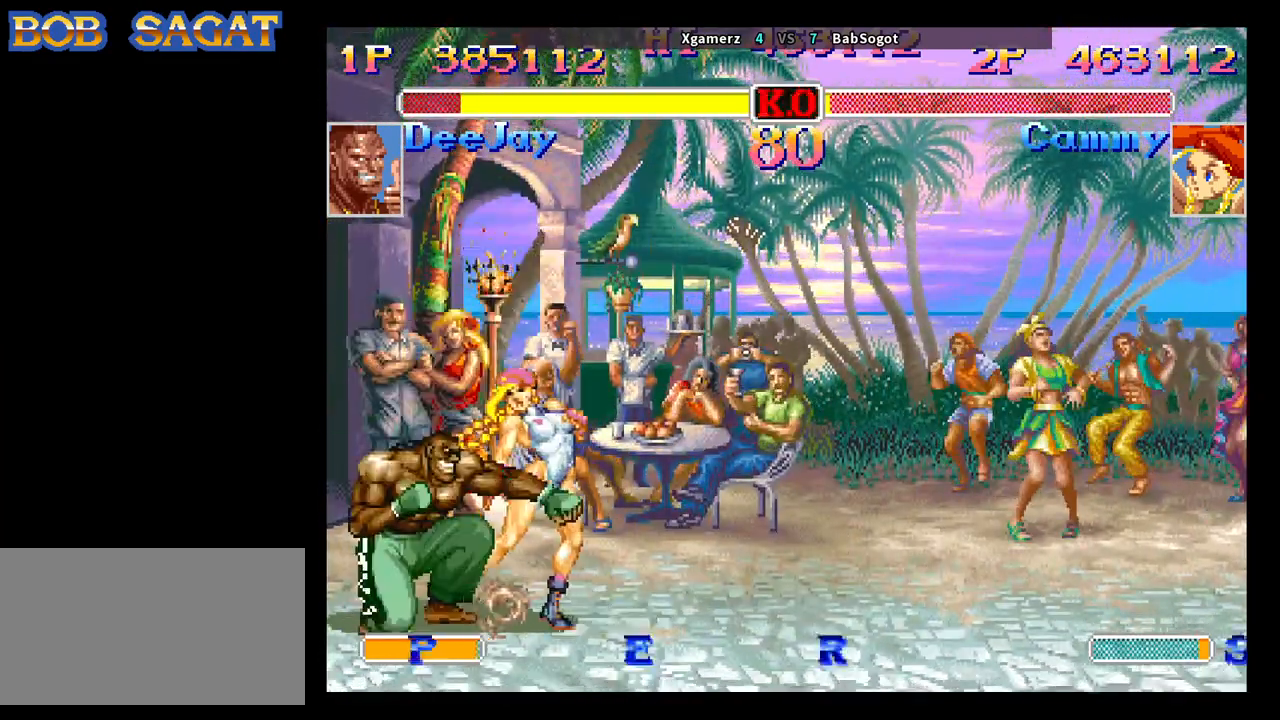
{"buttons": [], "left_stick": "down-right", "events": []}
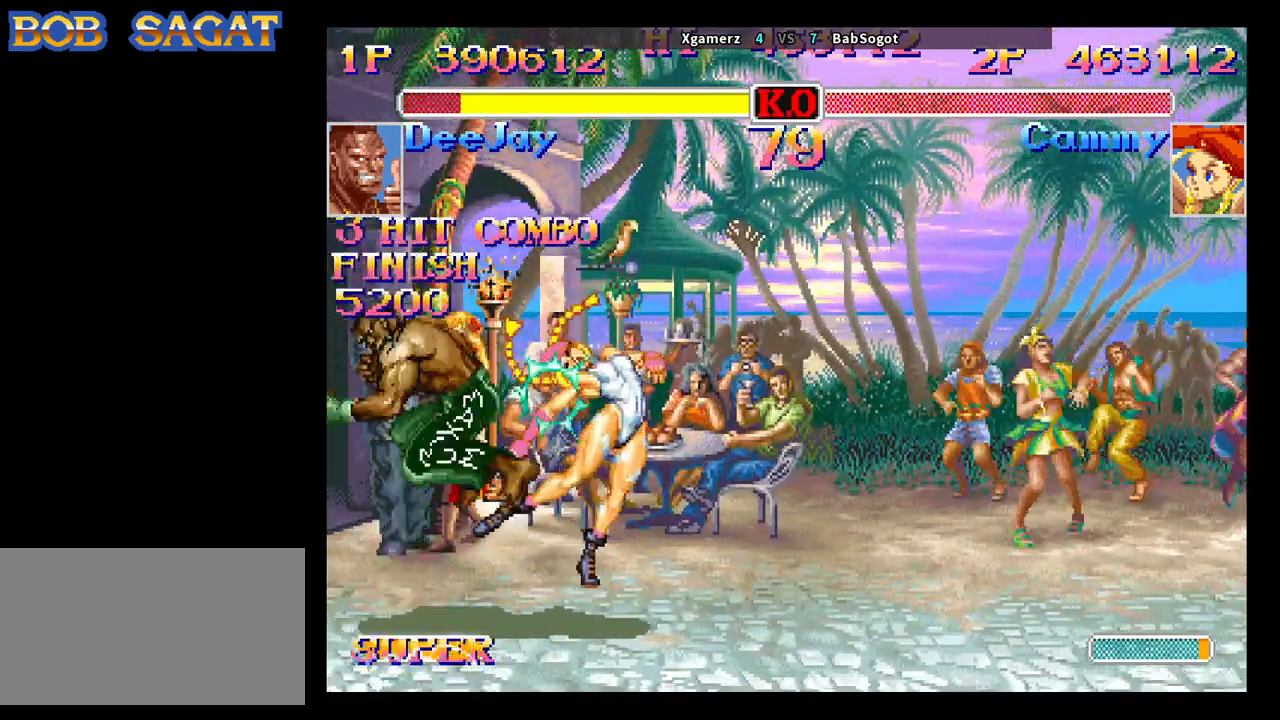
{"buttons": [], "left_stick": "center", "events": [[317, "left_stick", "center"]]}
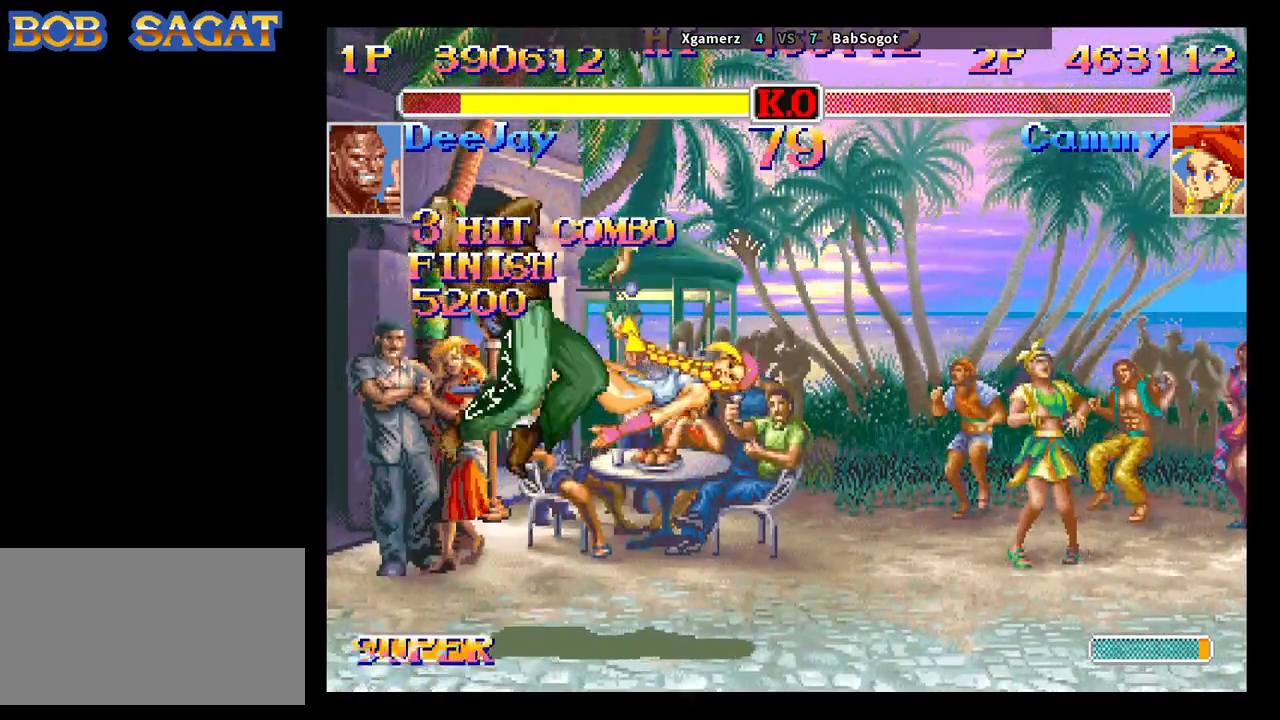
{"buttons": [], "left_stick": "center", "events": []}
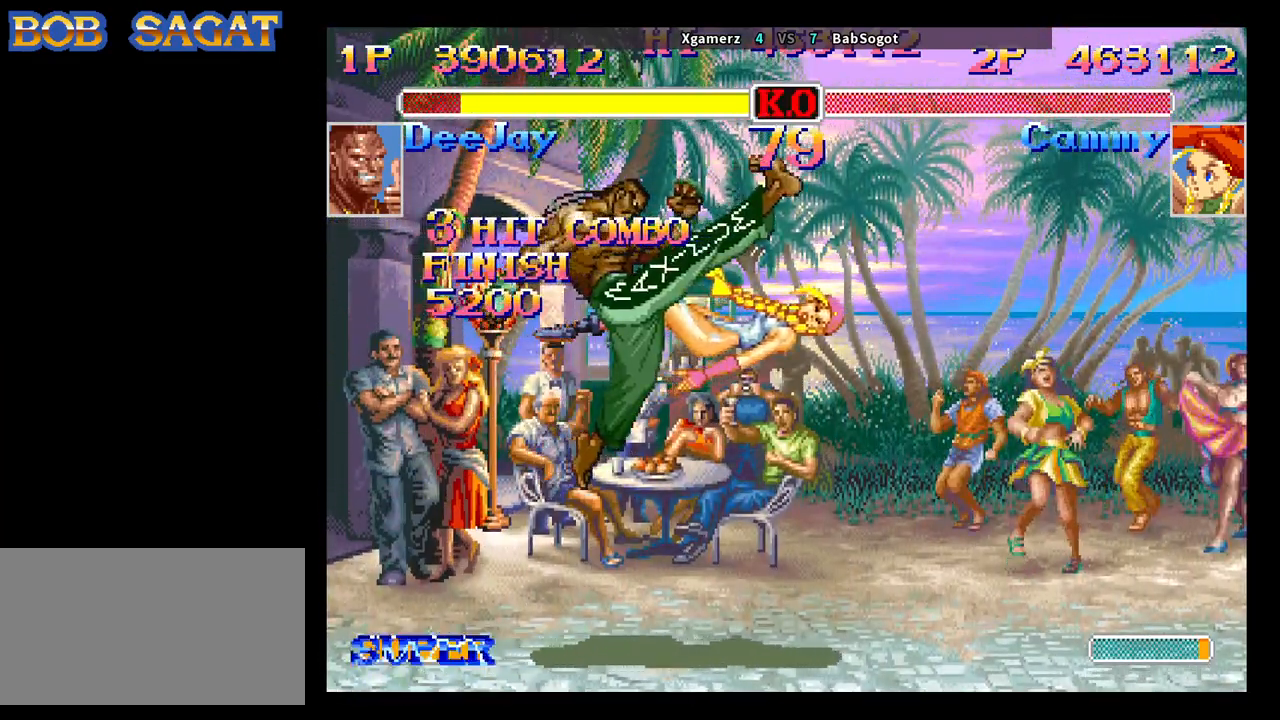
{"buttons": [], "left_stick": "center", "events": []}
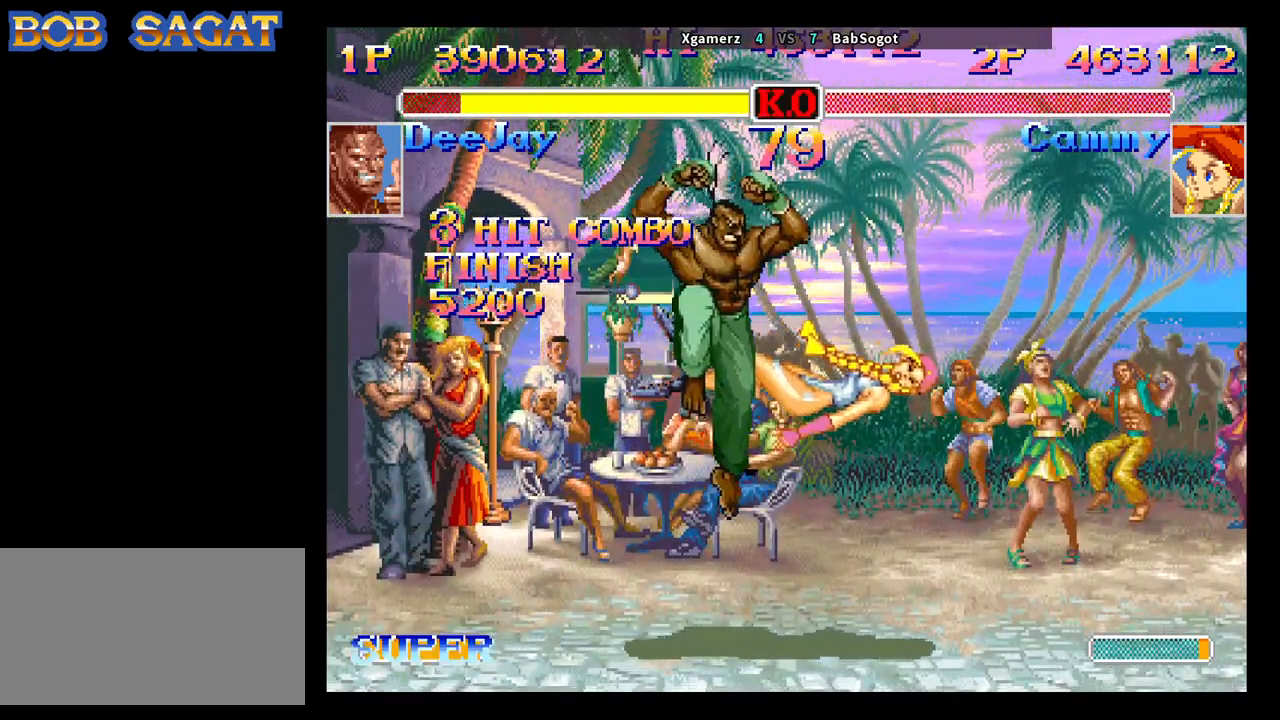
{"buttons": [], "left_stick": "center", "events": []}
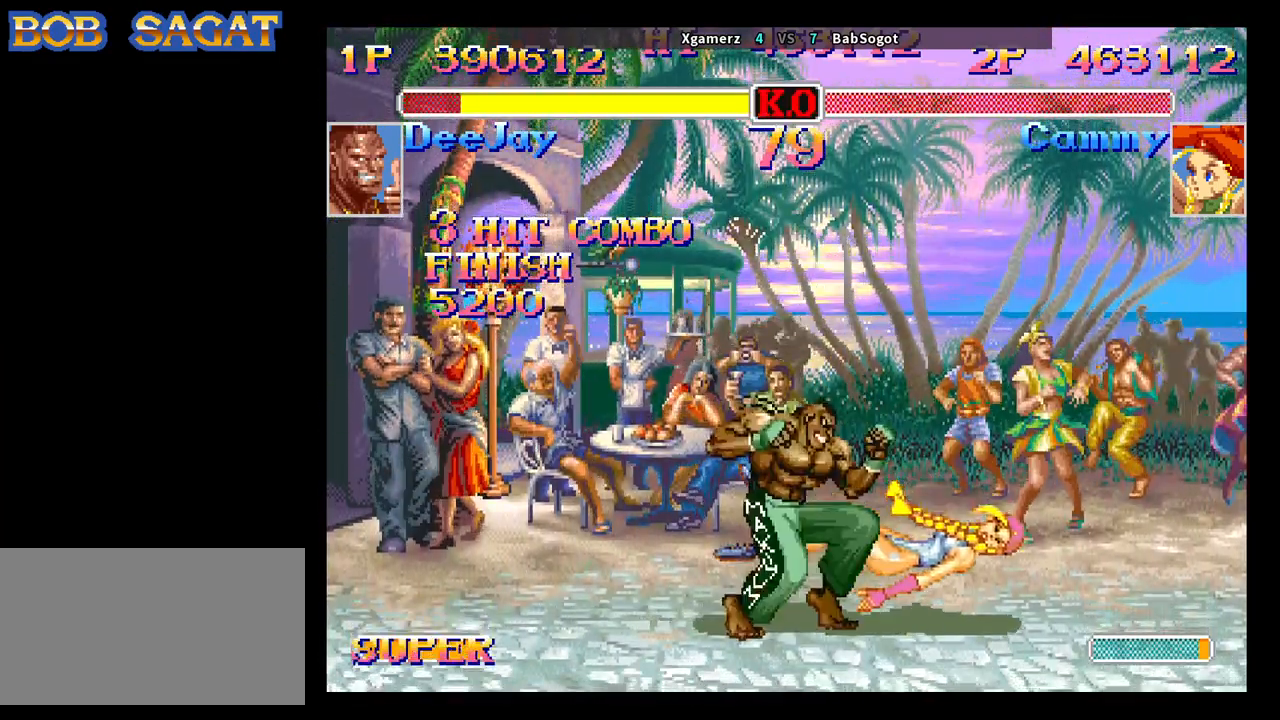
{"buttons": ["SQUARE", "TRIANGLE", "R1"], "left_stick": "center", "events": [[400, "SQUARE", "down"], [400, "TRIANGLE", "down"], [467, "R1", "down"]]}
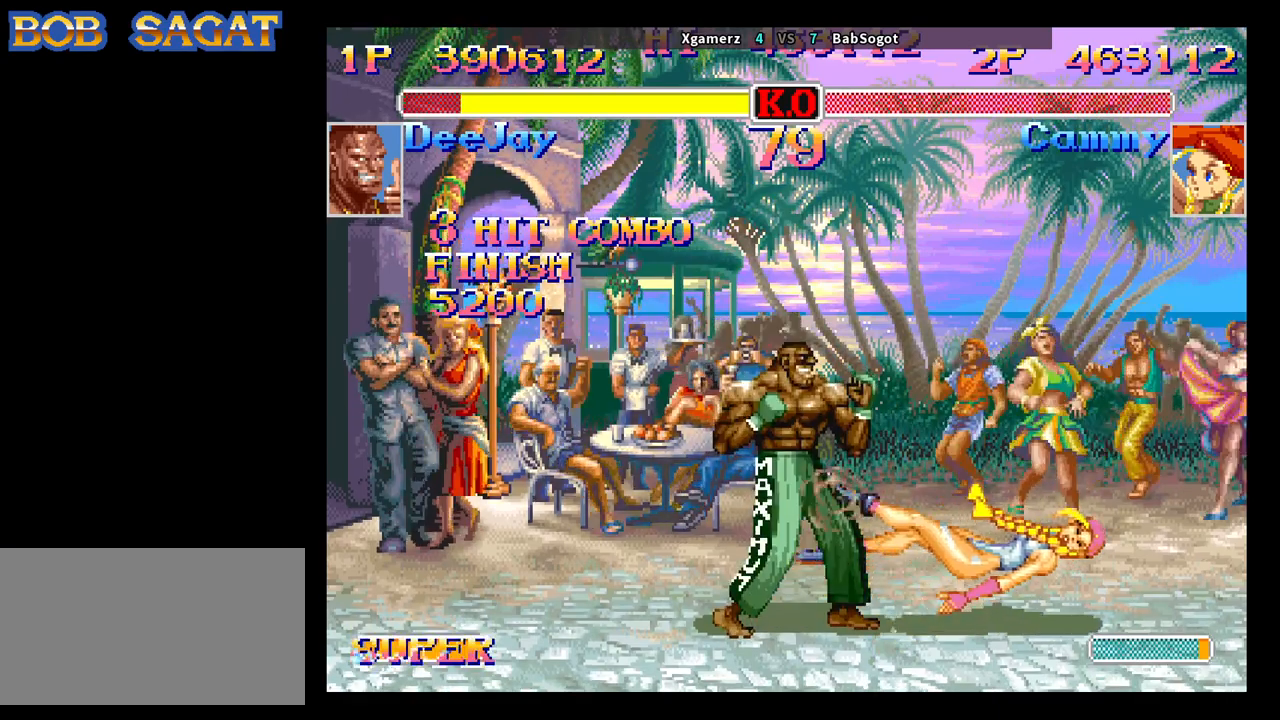
{"buttons": ["CROSS", "SQUARE", "TRIANGLE", "R1"], "left_stick": "center", "events": [[200, "CROSS", "down"]]}
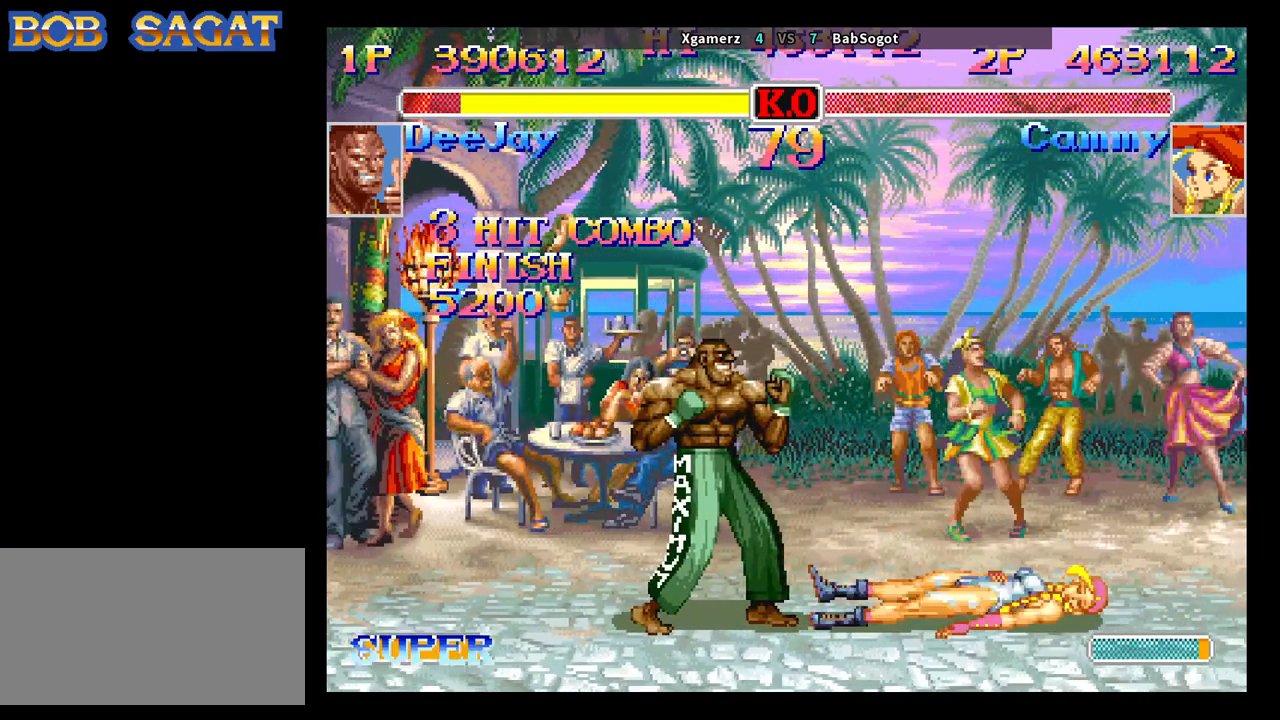
{"buttons": ["CROSS", "SQUARE", "TRIANGLE", "R1"], "left_stick": "center", "events": []}
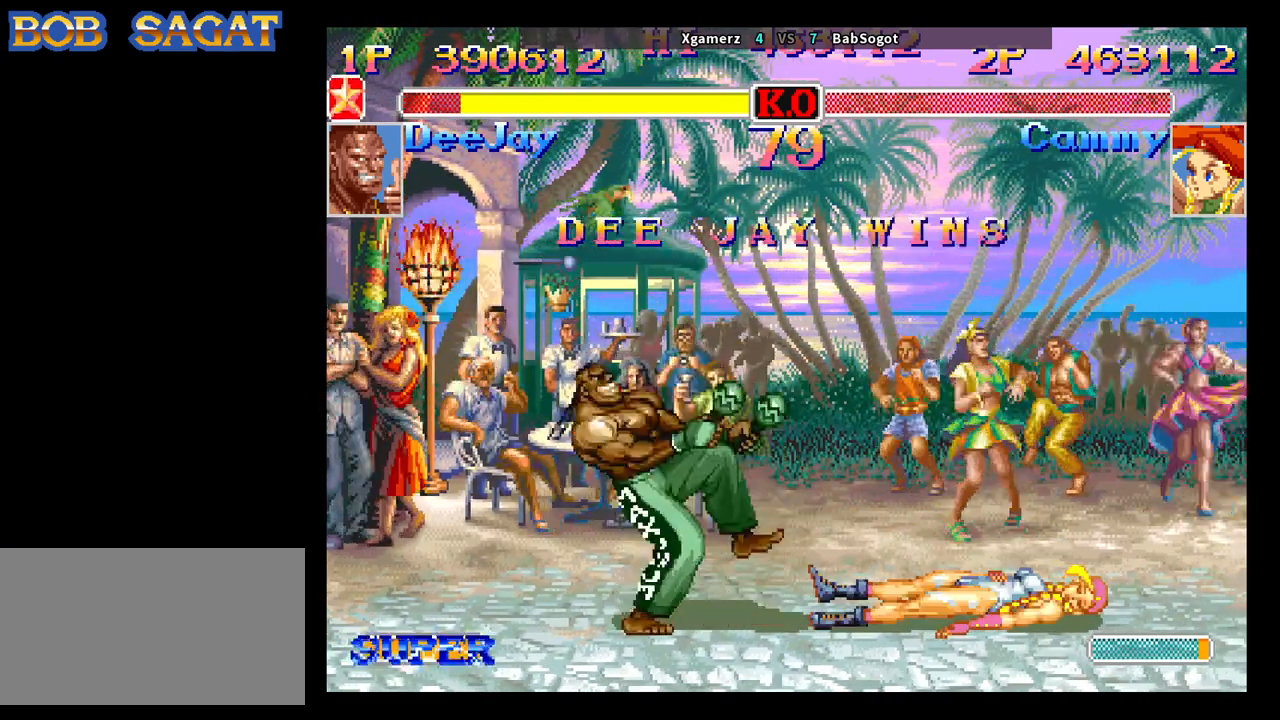
{"buttons": ["CROSS", "SQUARE", "TRIANGLE", "R1"], "left_stick": "center", "events": []}
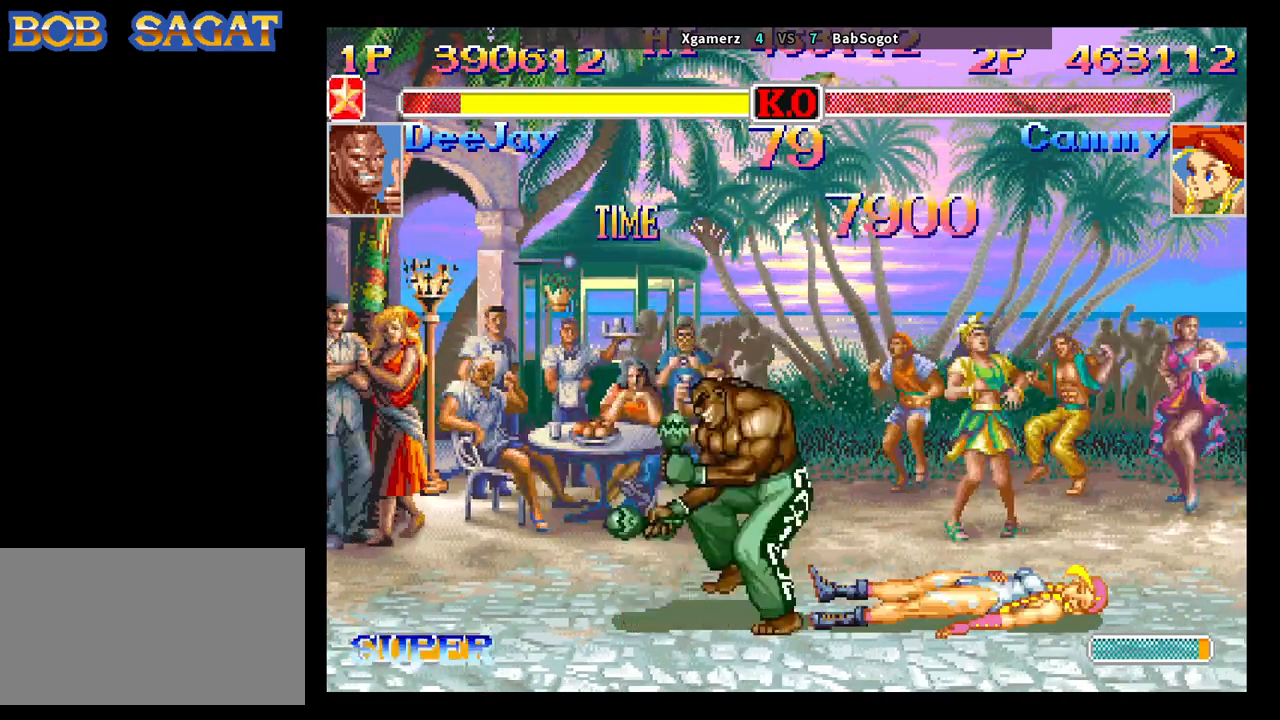
{"buttons": ["CROSS", "SQUARE", "TRIANGLE", "R1"], "left_stick": "center", "events": []}
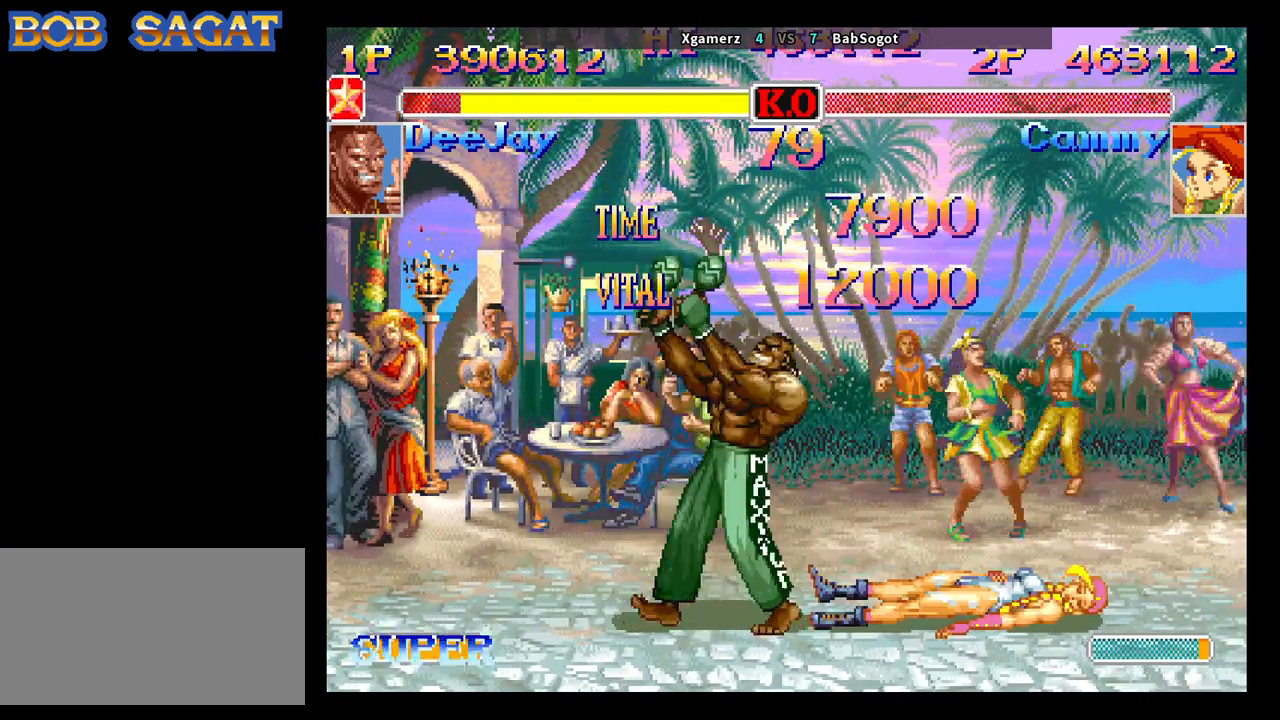
{"buttons": ["CROSS", "SQUARE", "TRIANGLE", "R1"], "left_stick": "center", "events": []}
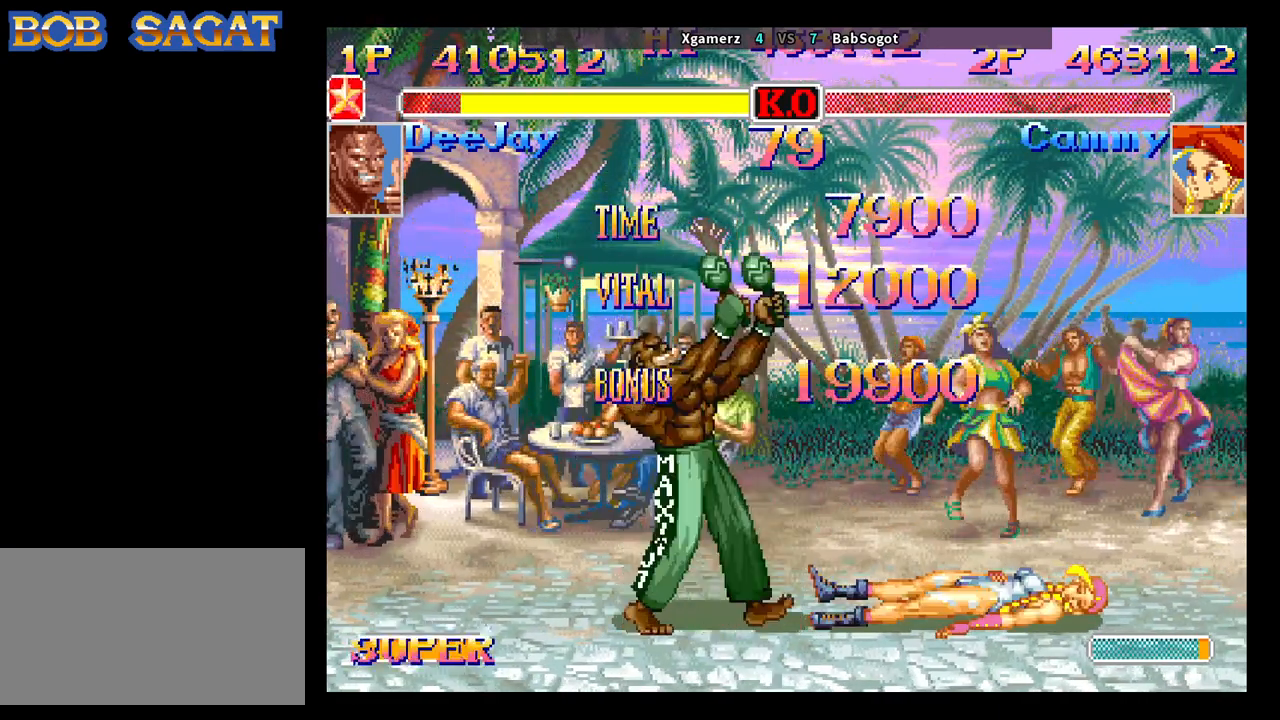
{"buttons": ["CROSS", "SQUARE", "TRIANGLE", "R1"], "left_stick": "center", "events": []}
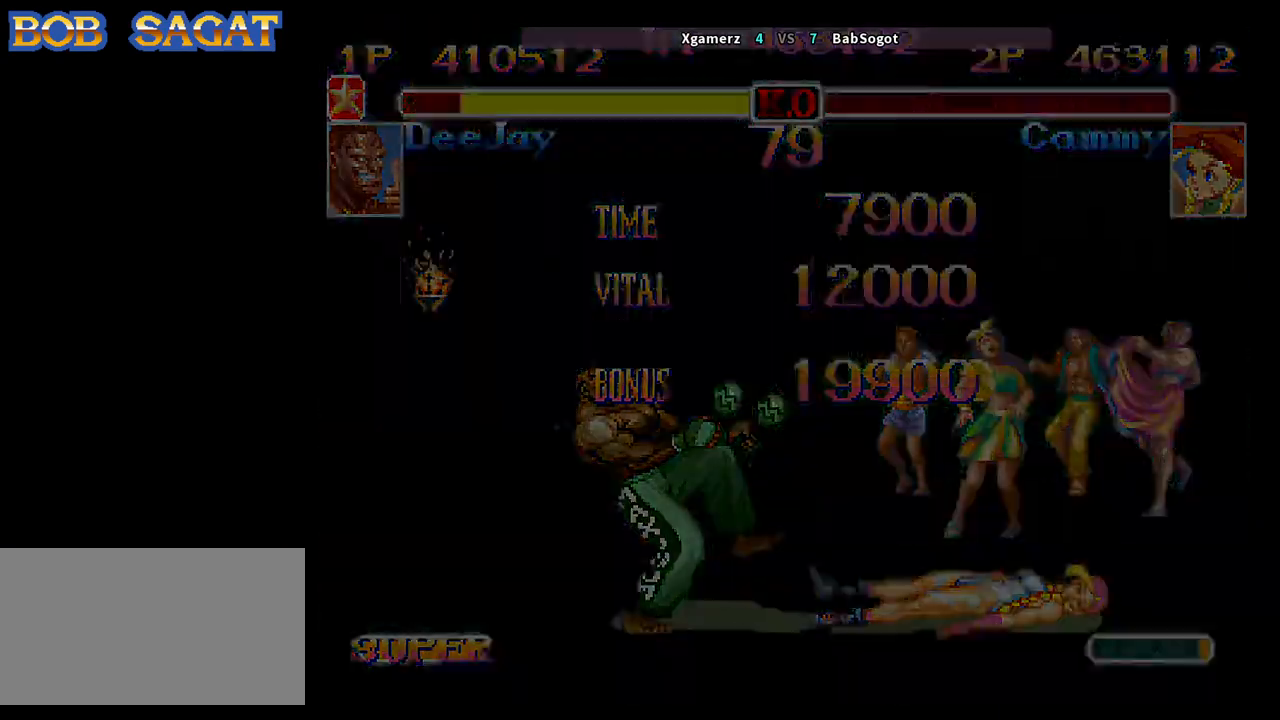
{"buttons": ["CROSS", "SQUARE", "TRIANGLE", "R1"], "left_stick": "center", "events": []}
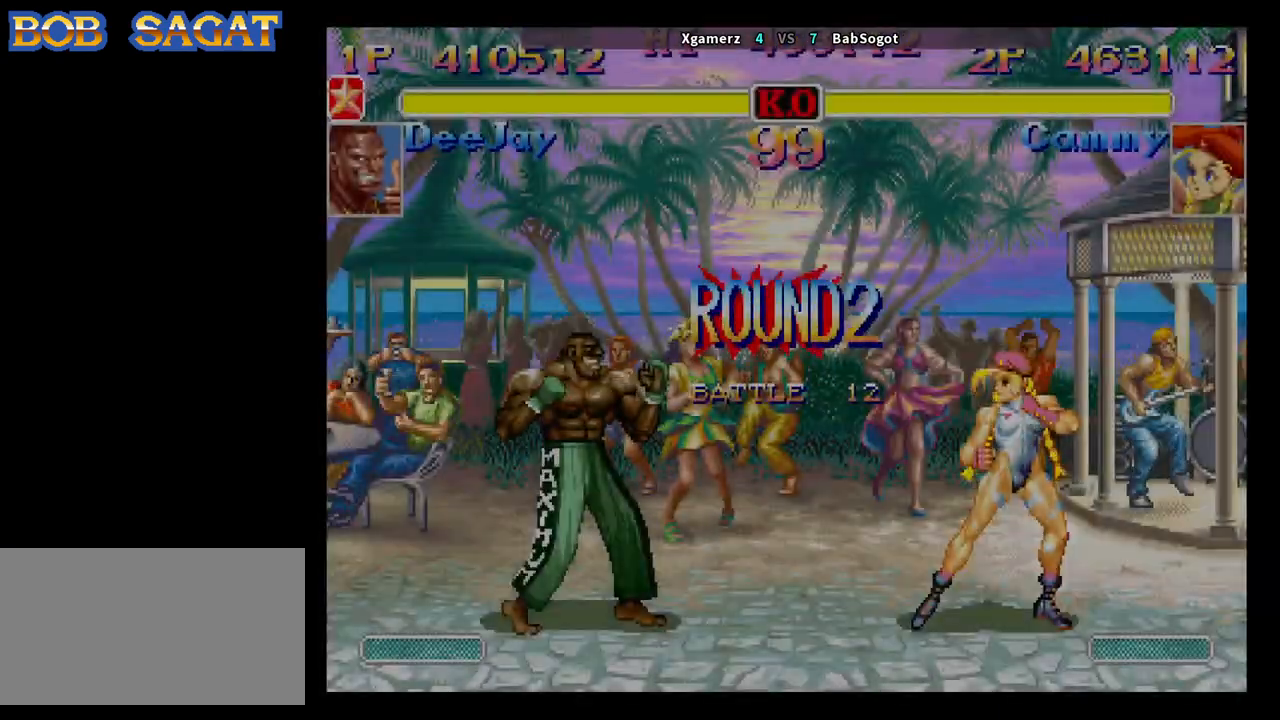
{"buttons": [], "left_stick": "center", "events": [[233, "R1", "up"], [250, "CROSS", "up"], [250, "SQUARE", "up"], [250, "TRIANGLE", "up"]]}
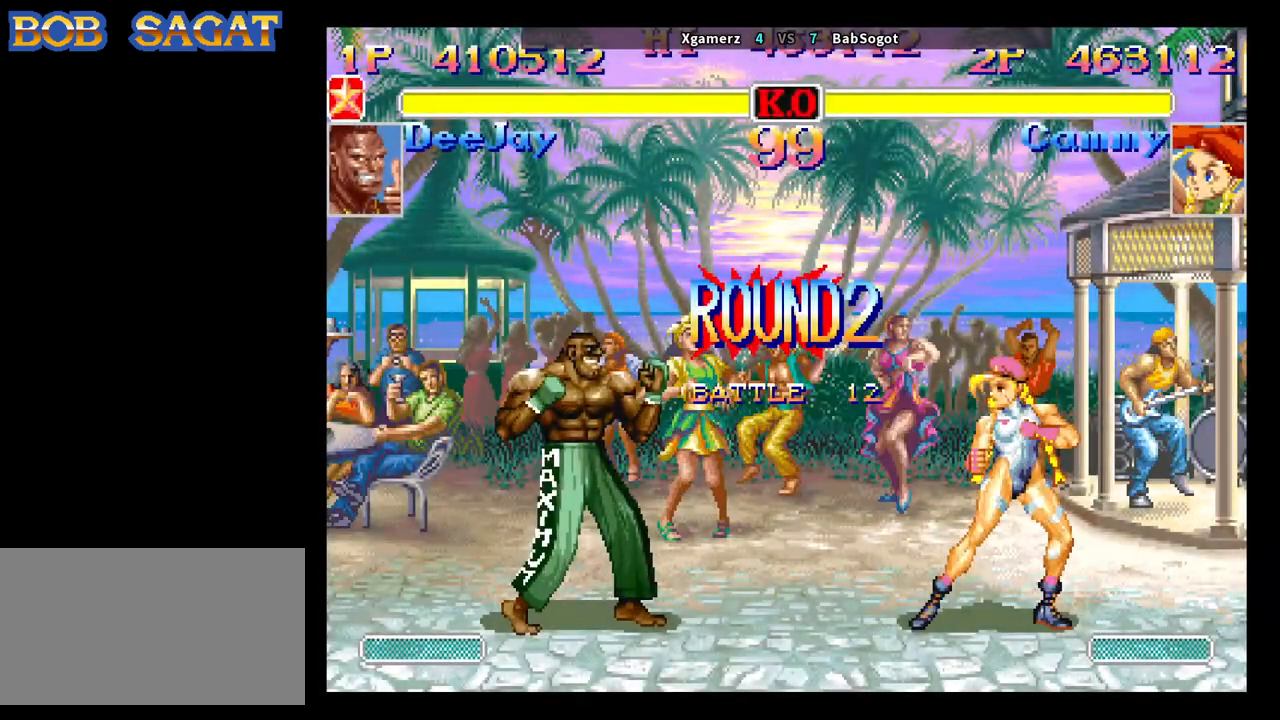
{"buttons": [], "left_stick": "center", "events": [[117, "CROSS", "down"], [183, "CROSS", "up"], [183, "TRIANGLE", "down"], [200, "R1", "down"], [250, "R1", "up"], [250, "TRIANGLE", "up"]]}
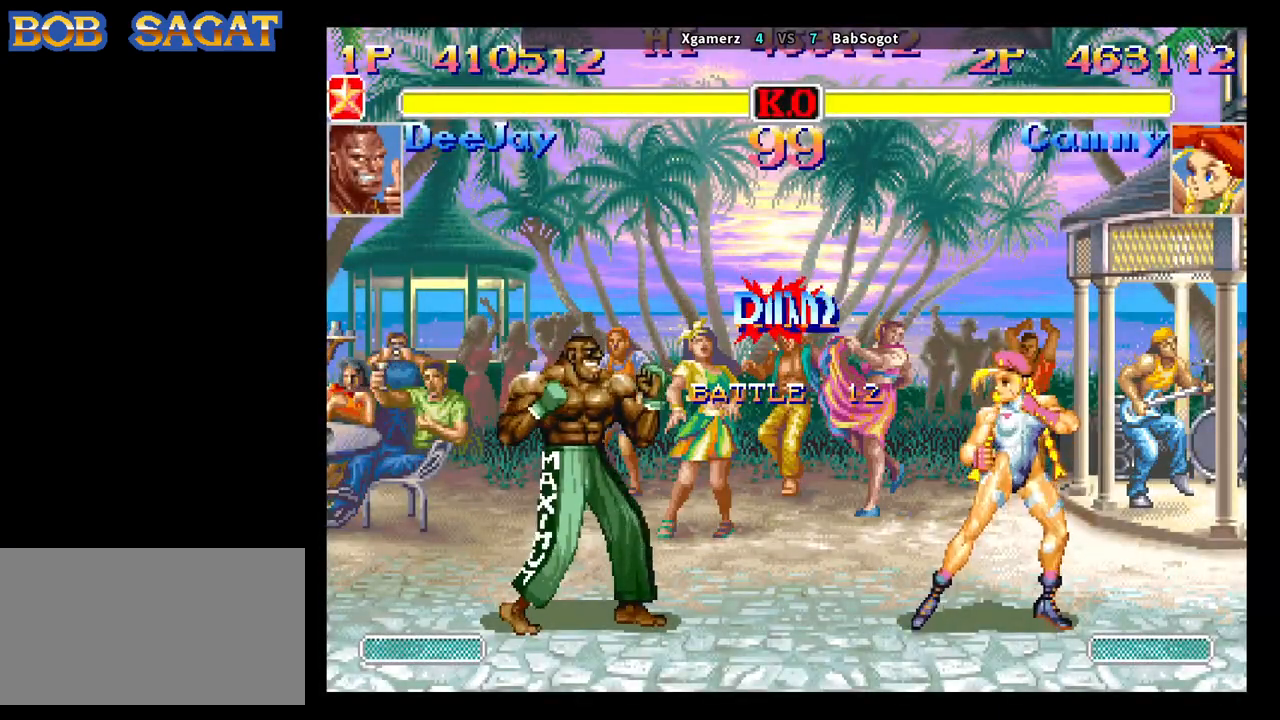
{"buttons": [], "left_stick": "left", "events": [[300, "left_stick", "left"]]}
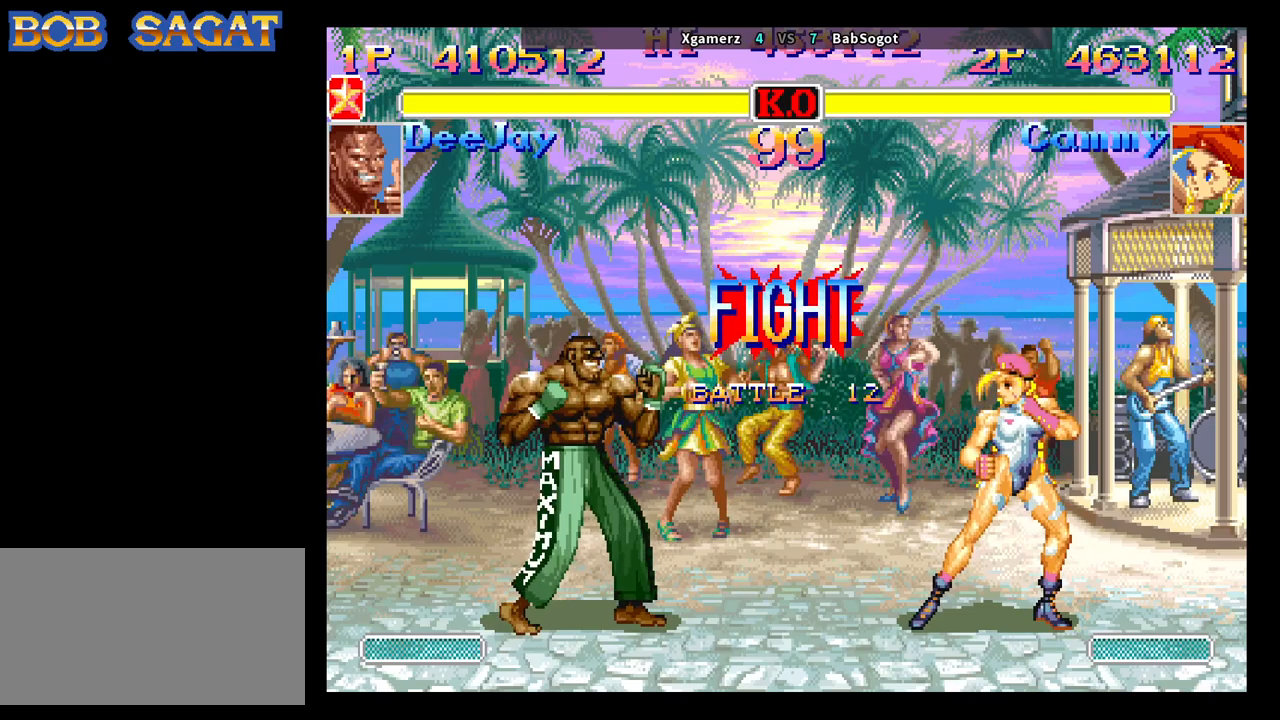
{"buttons": ["CIRCLE"], "left_stick": "down-right", "events": [[450, "left_stick", "down-right"], [467, "CIRCLE", "down"]]}
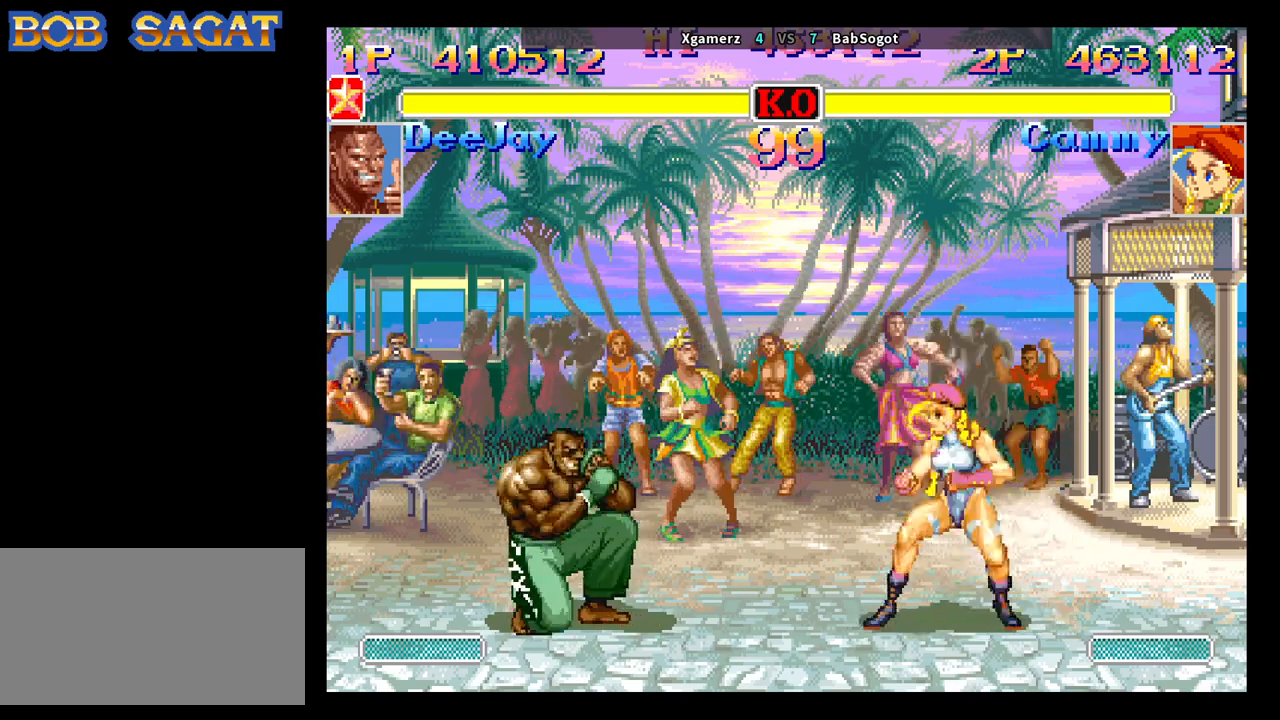
{"buttons": [], "left_stick": "center", "events": [[33, "CIRCLE", "up"], [500, "left_stick", "center"]]}
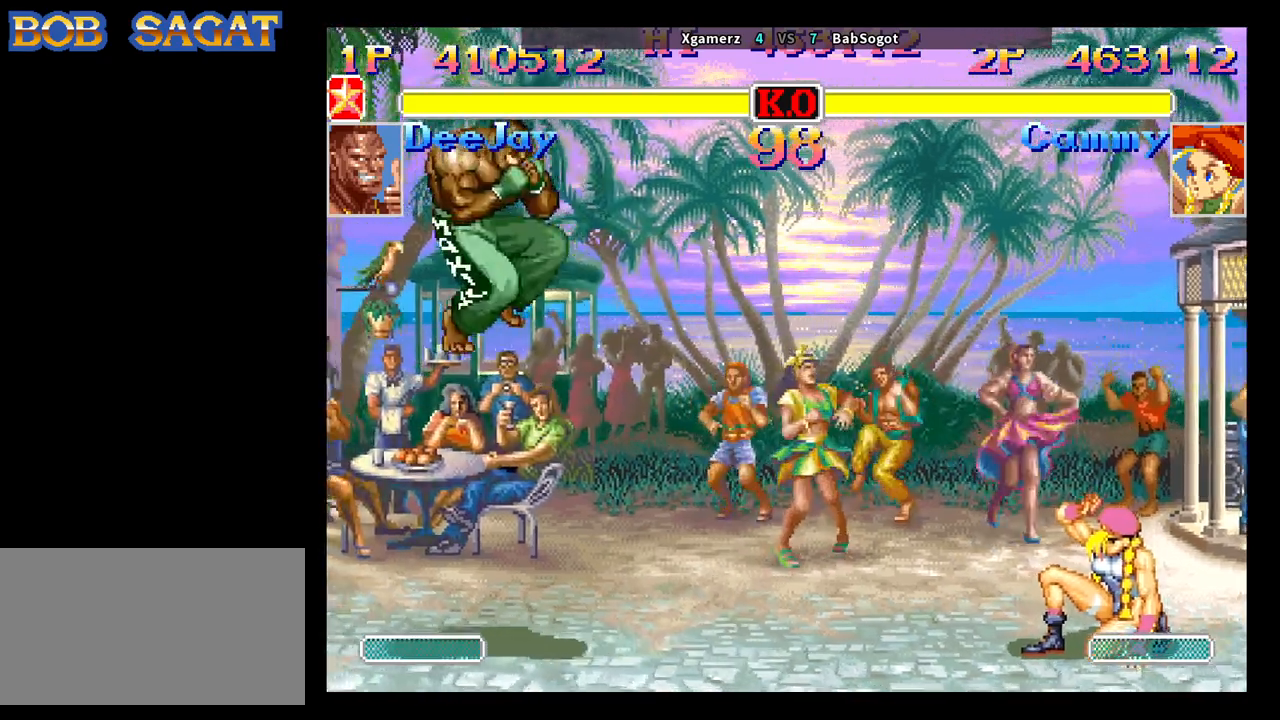
{"buttons": [], "left_stick": "right", "events": [[17, "left_stick", "left"], [467, "left_stick", "right"]]}
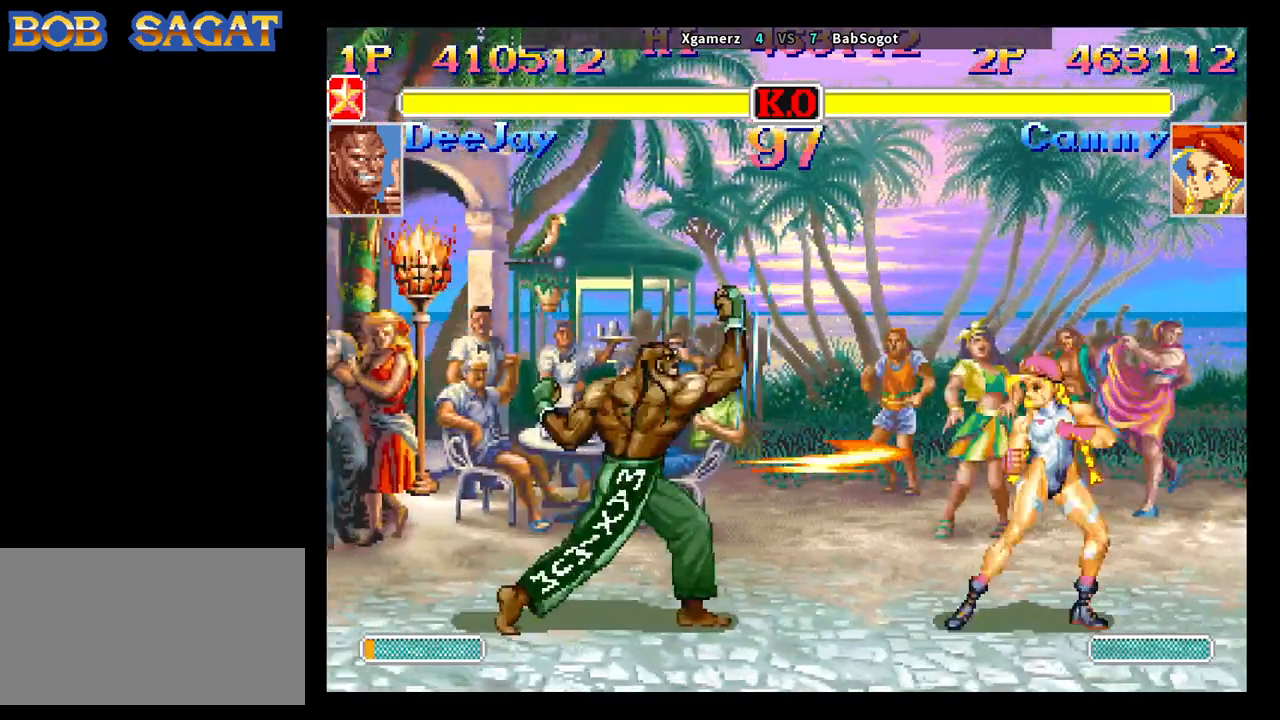
{"buttons": [], "left_stick": "down-right", "events": [[33, "left_stick", "down"], [100, "SQUARE", "down"], [133, "left_stick", "right"], [150, "SQUARE", "up"], [200, "left_stick", "down-right"]]}
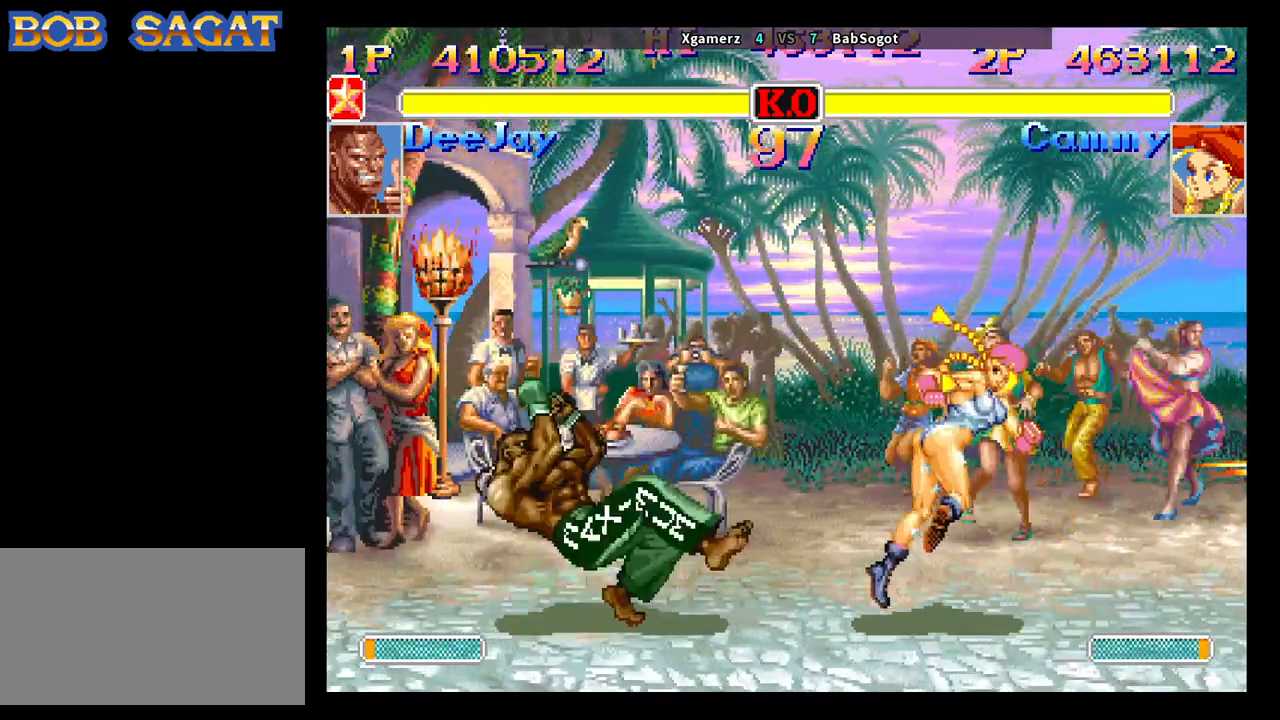
{"buttons": [], "left_stick": "down-right", "events": []}
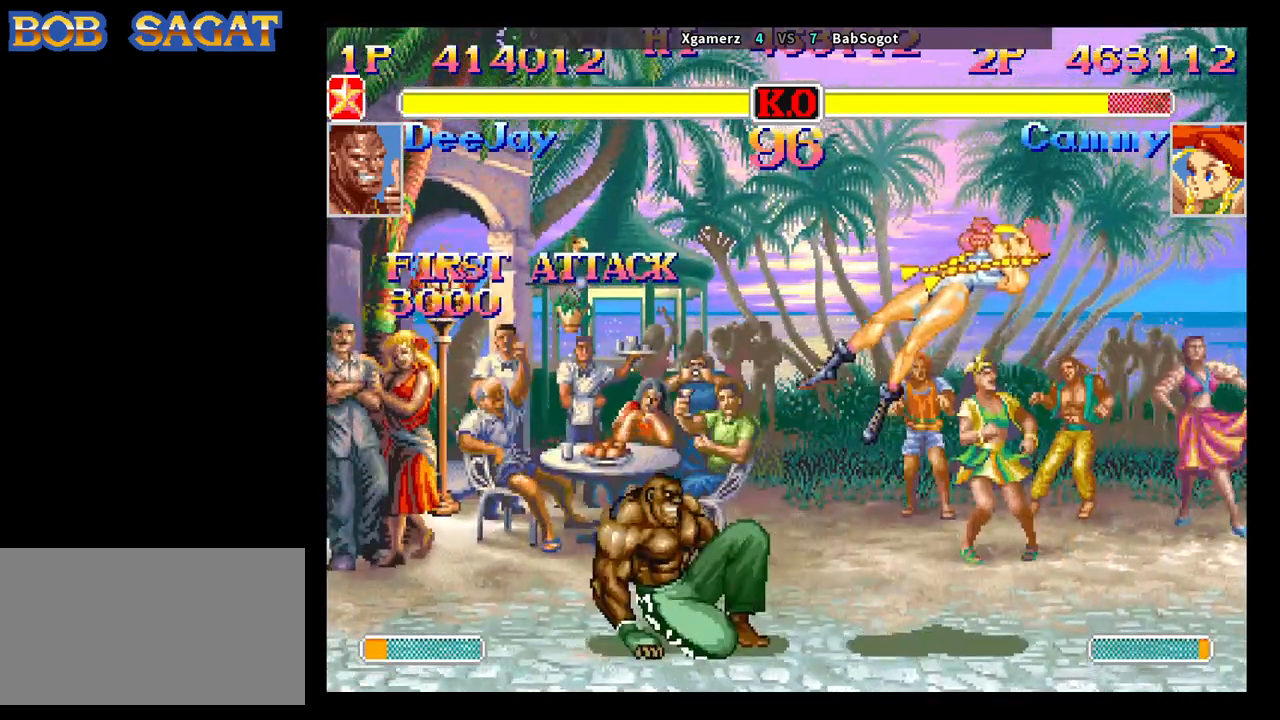
{"buttons": ["CIRCLE"], "left_stick": "down-right", "events": [[233, "left_stick", "left"], [300, "left_stick", "down"], [417, "CROSS", "down"], [433, "left_stick", "down-right"], [450, "CIRCLE", "down"], [483, "CROSS", "up"]]}
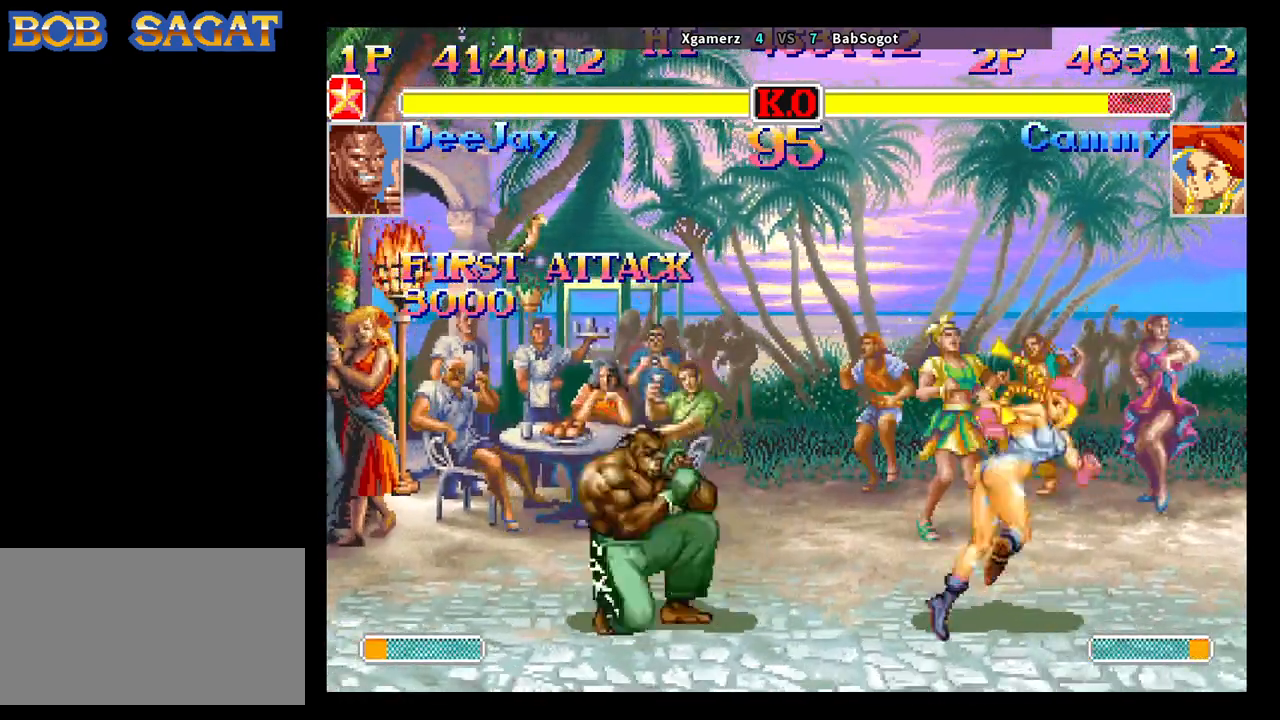
{"buttons": [], "left_stick": "right", "events": [[17, "CIRCLE", "up"], [483, "left_stick", "right"]]}
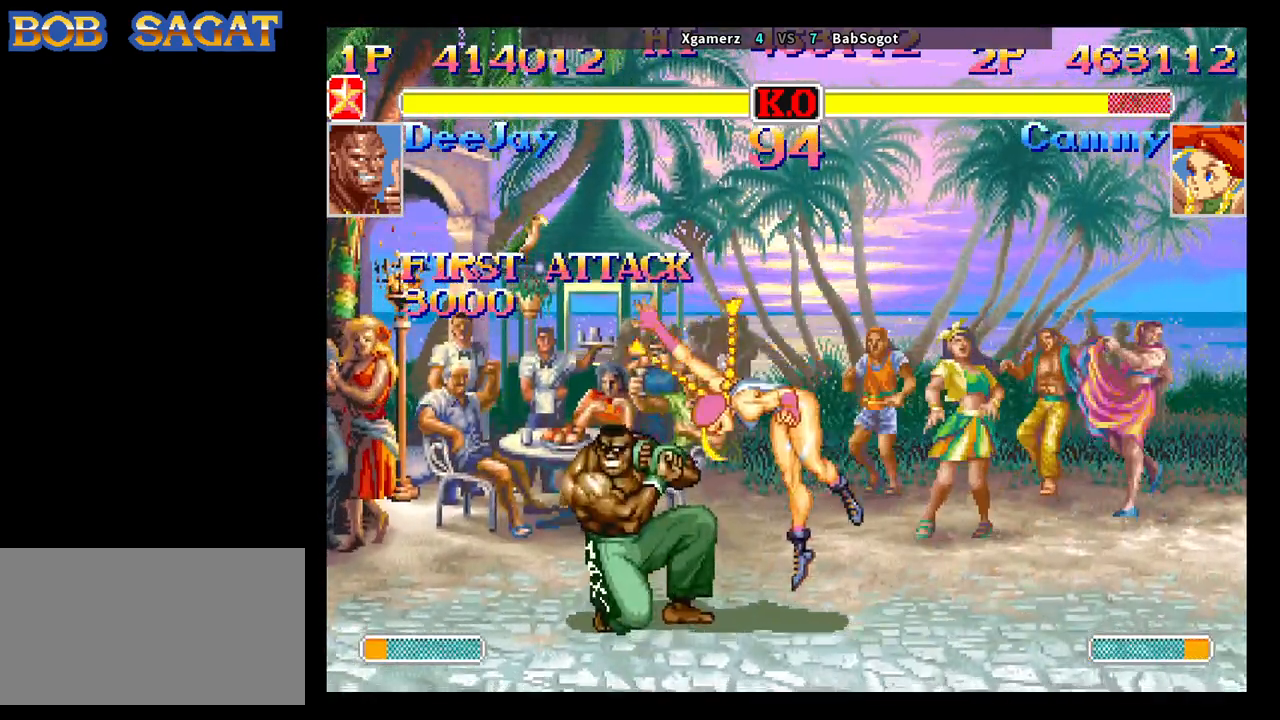
{"buttons": [], "left_stick": "down-right", "events": [[117, "TRIANGLE", "down"], [200, "left_stick", "down-right"], [217, "TRIANGLE", "up"]]}
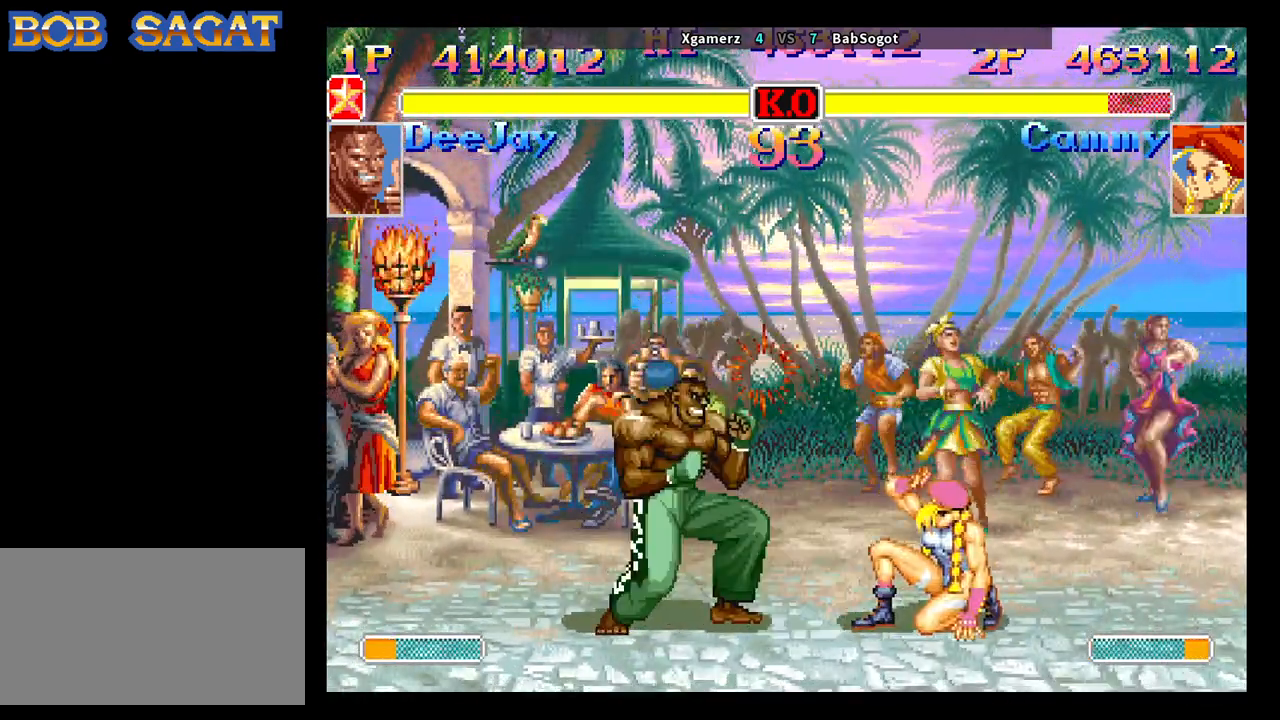
{"buttons": ["CIRCLE"], "left_stick": "down-right", "events": [[67, "CIRCLE", "down"], [150, "CIRCLE", "up"], [400, "CIRCLE", "down"]]}
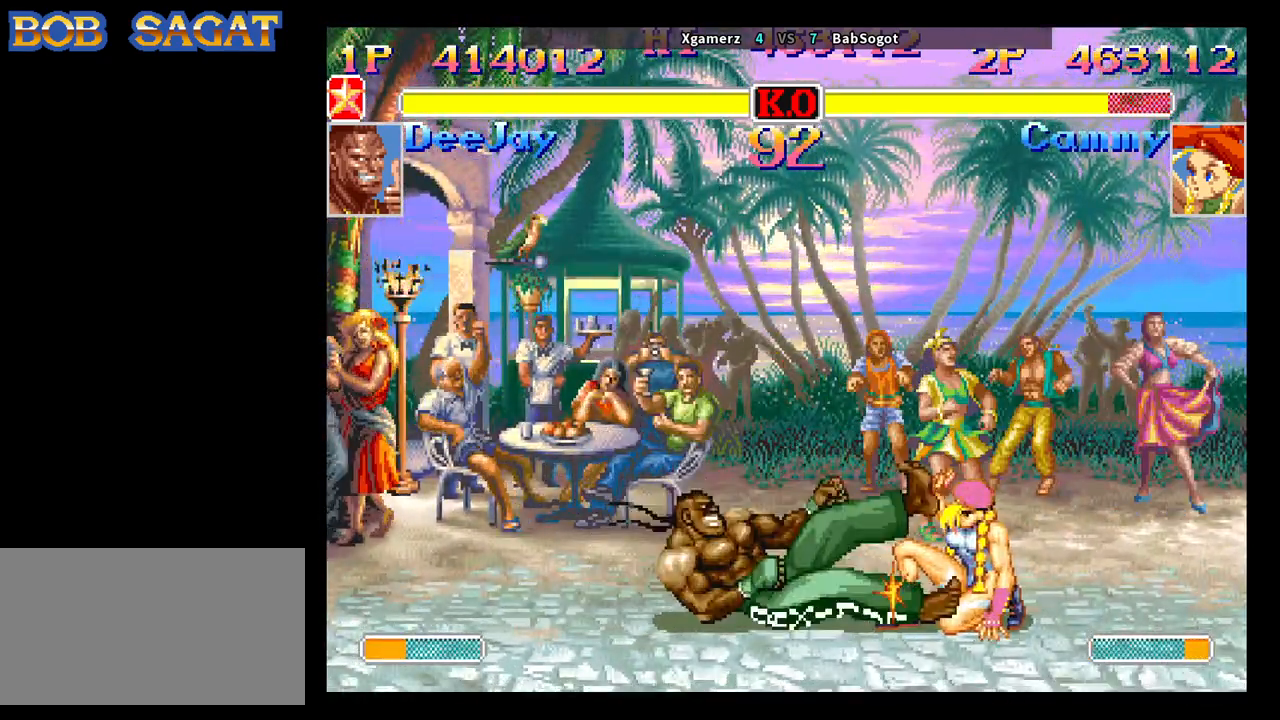
{"buttons": [], "left_stick": "down-right", "events": [[17, "CIRCLE", "up"], [300, "left_stick", "up-left"], [433, "left_stick", "down-right"]]}
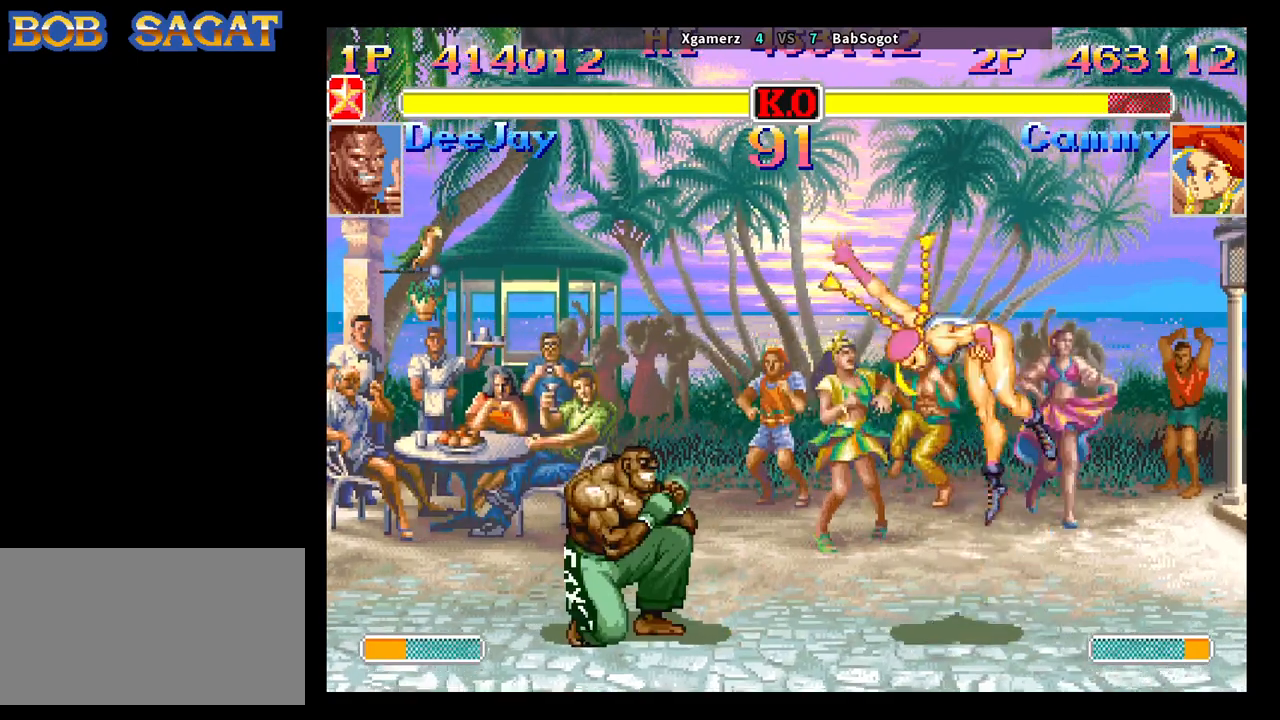
{"buttons": [], "left_stick": "down-right", "events": [[233, "TRIANGLE", "down"], [333, "TRIANGLE", "up"]]}
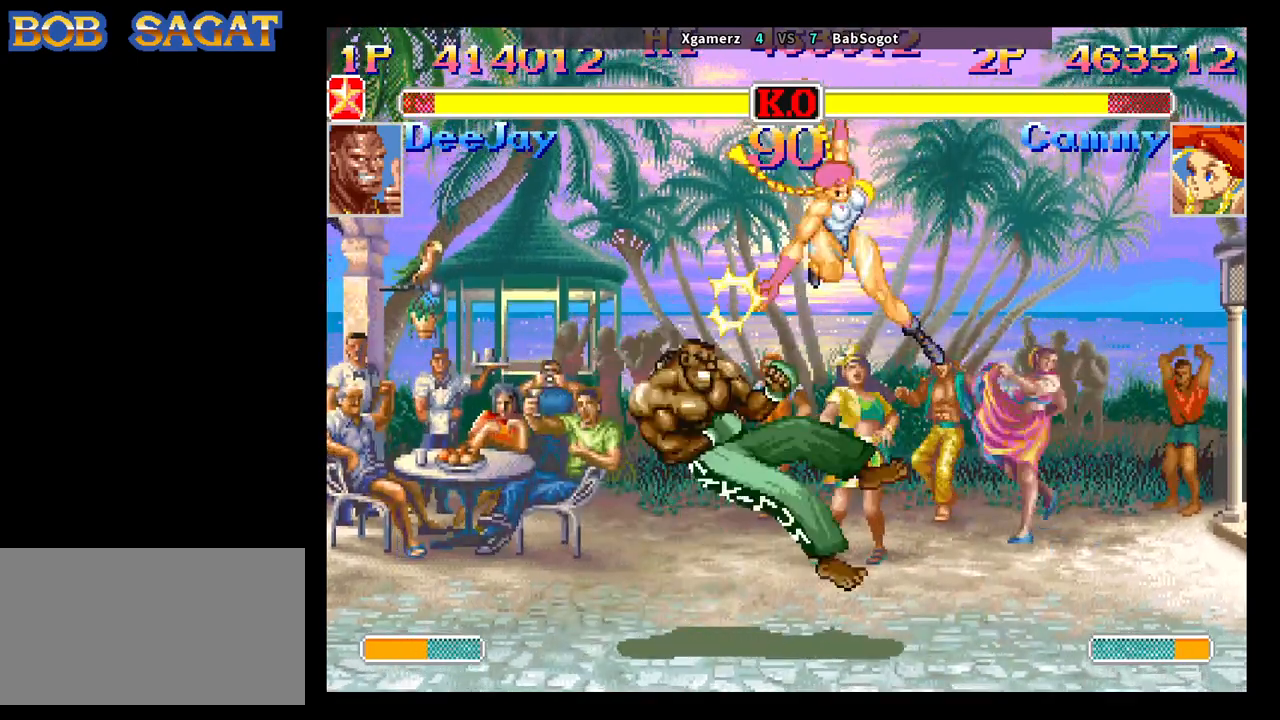
{"buttons": [], "left_stick": "left", "events": [[267, "left_stick", "left"]]}
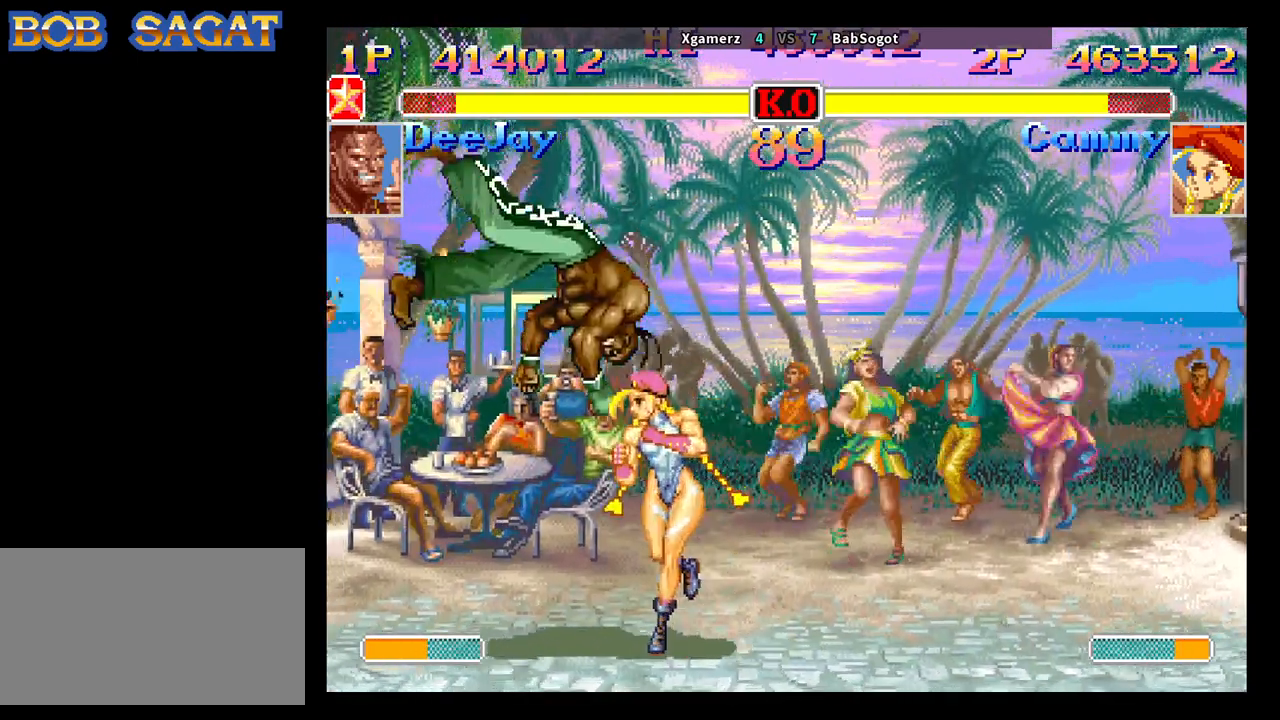
{"buttons": [], "left_stick": "down-right", "events": [[117, "CIRCLE", "down"], [167, "left_stick", "down-right"], [250, "CIRCLE", "up"]]}